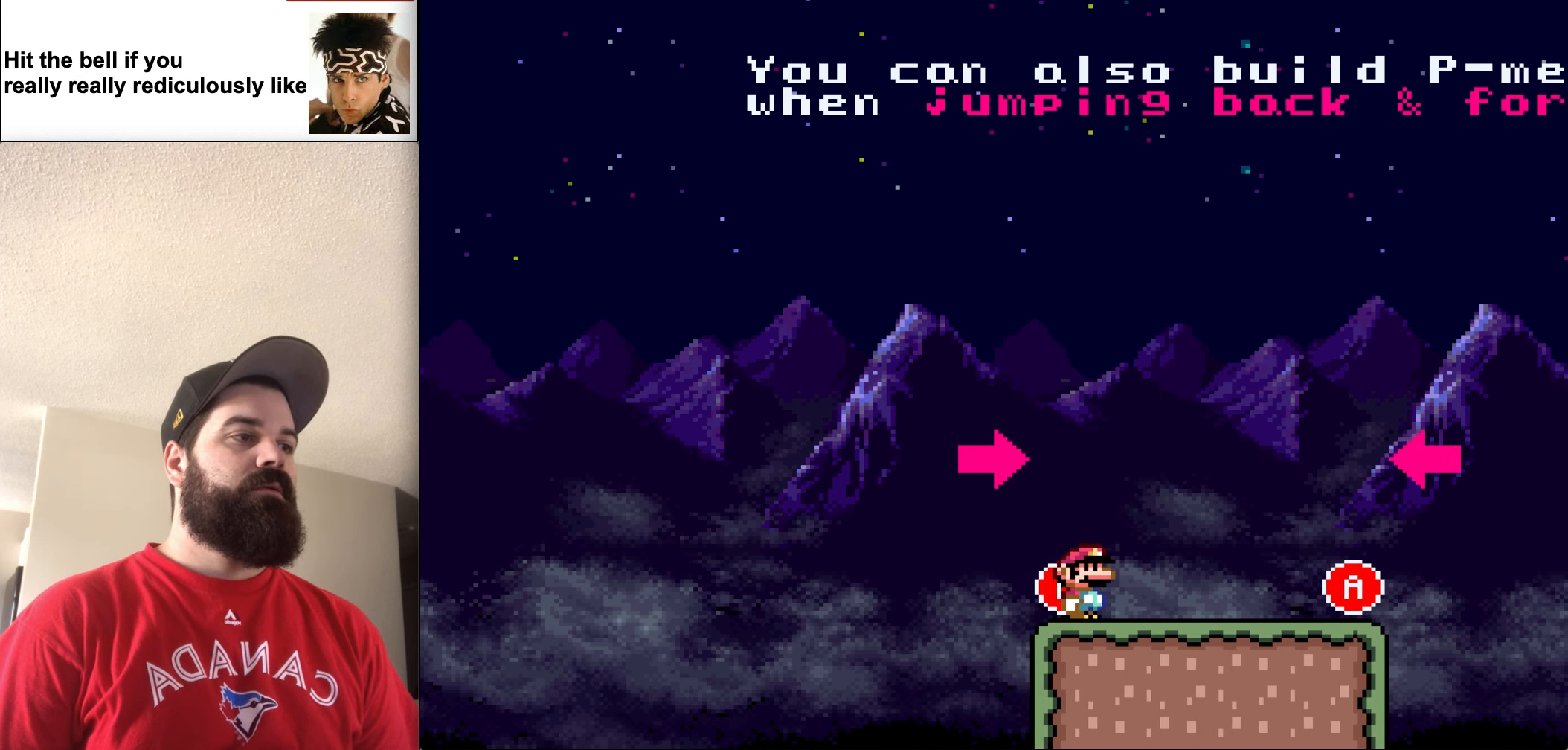
Gameplay with a controller (Nintendo layout); each line is a JSON object with the inputs held at the frame after it. "events" lists button and stick changes between this image and that frame as [ms after this image, input, new state], when the widget could be followed in between. Not read: L3 R3.
{"buttons": ["Y", "DPAD_RIGHT"], "events": []}
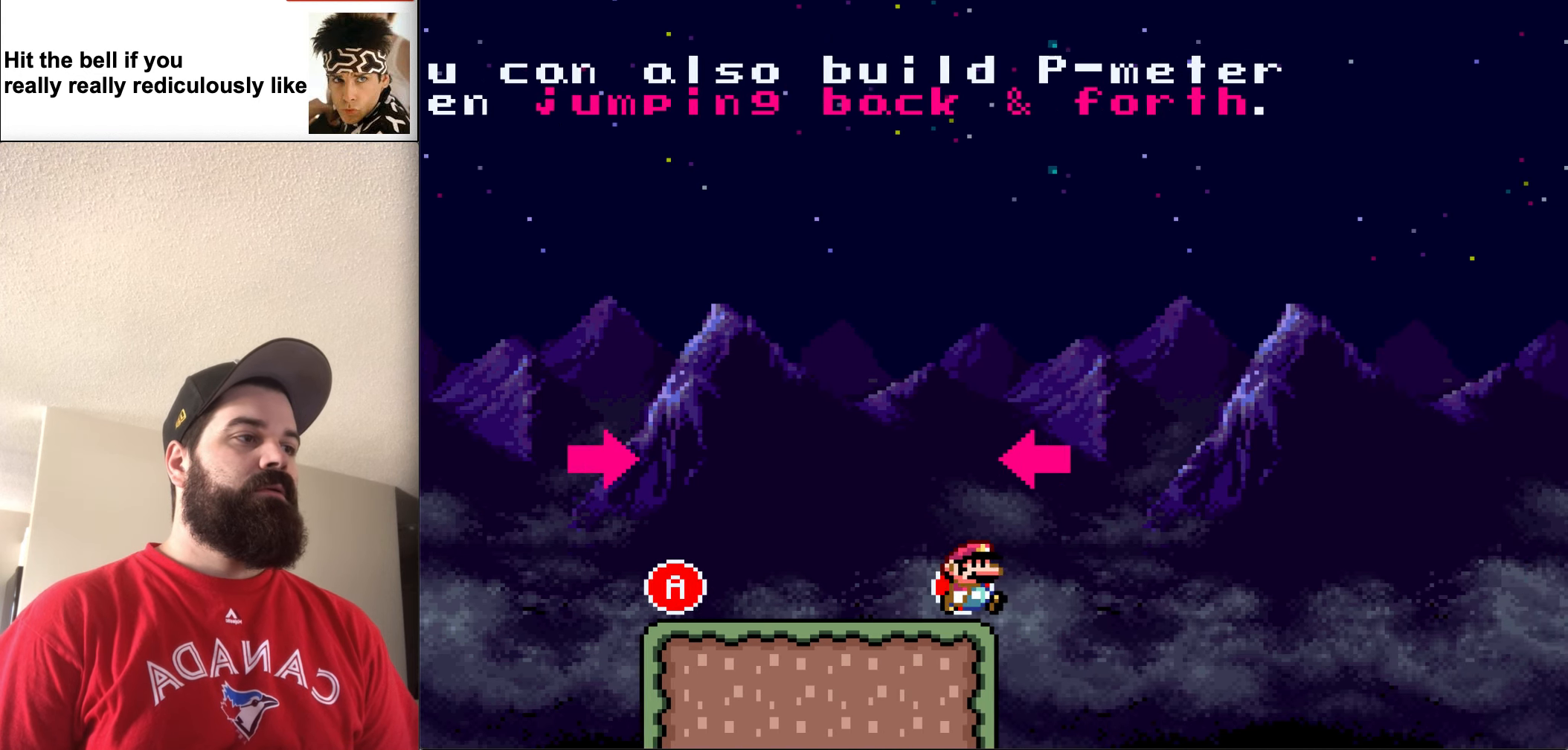
{"buttons": ["Y", "DPAD_LEFT"], "events": [[17, "B", "down"], [50, "DPAD_RIGHT", "up"], [84, "DPAD_LEFT", "down"], [284, "B", "up"]]}
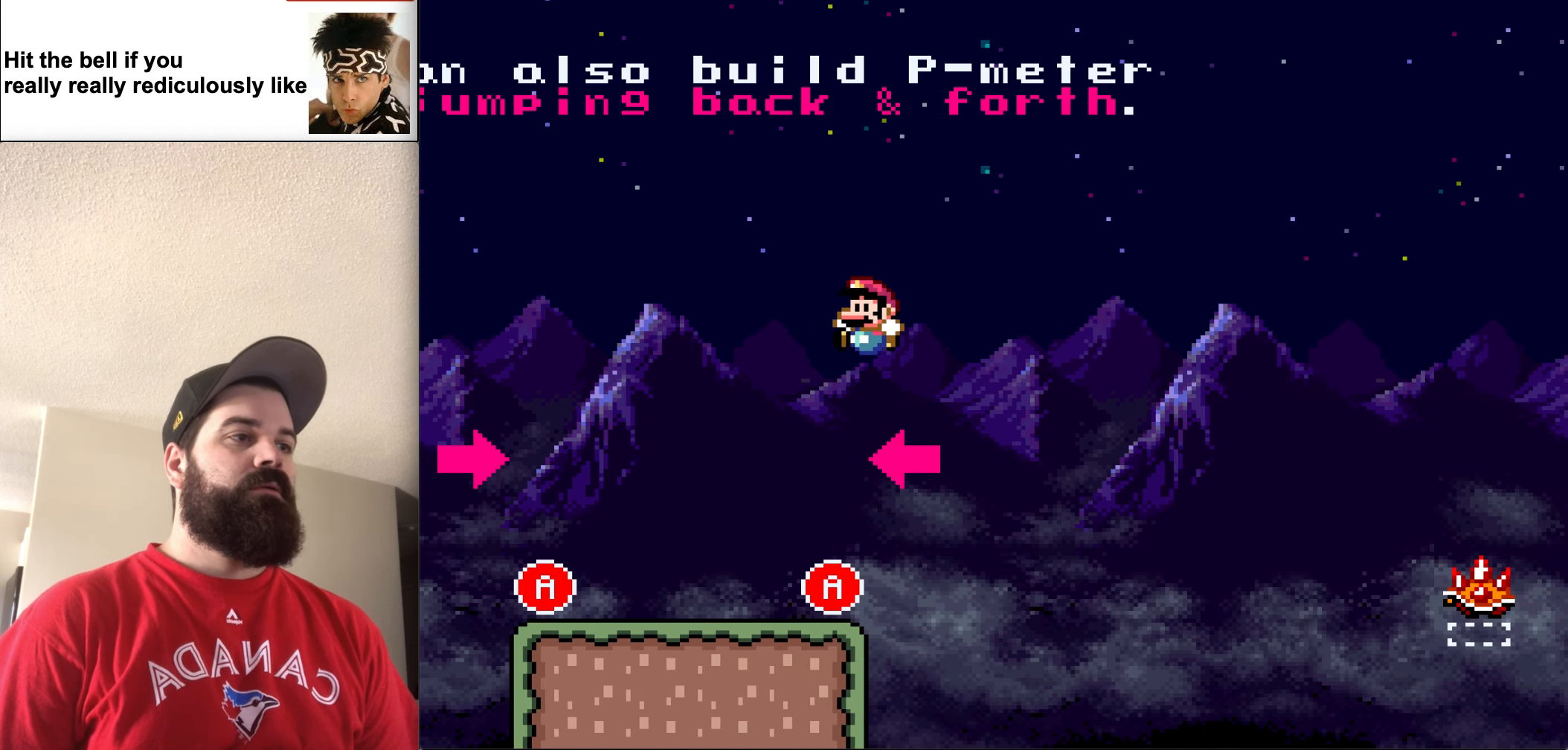
{"buttons": ["Y", "DPAD_LEFT"], "events": []}
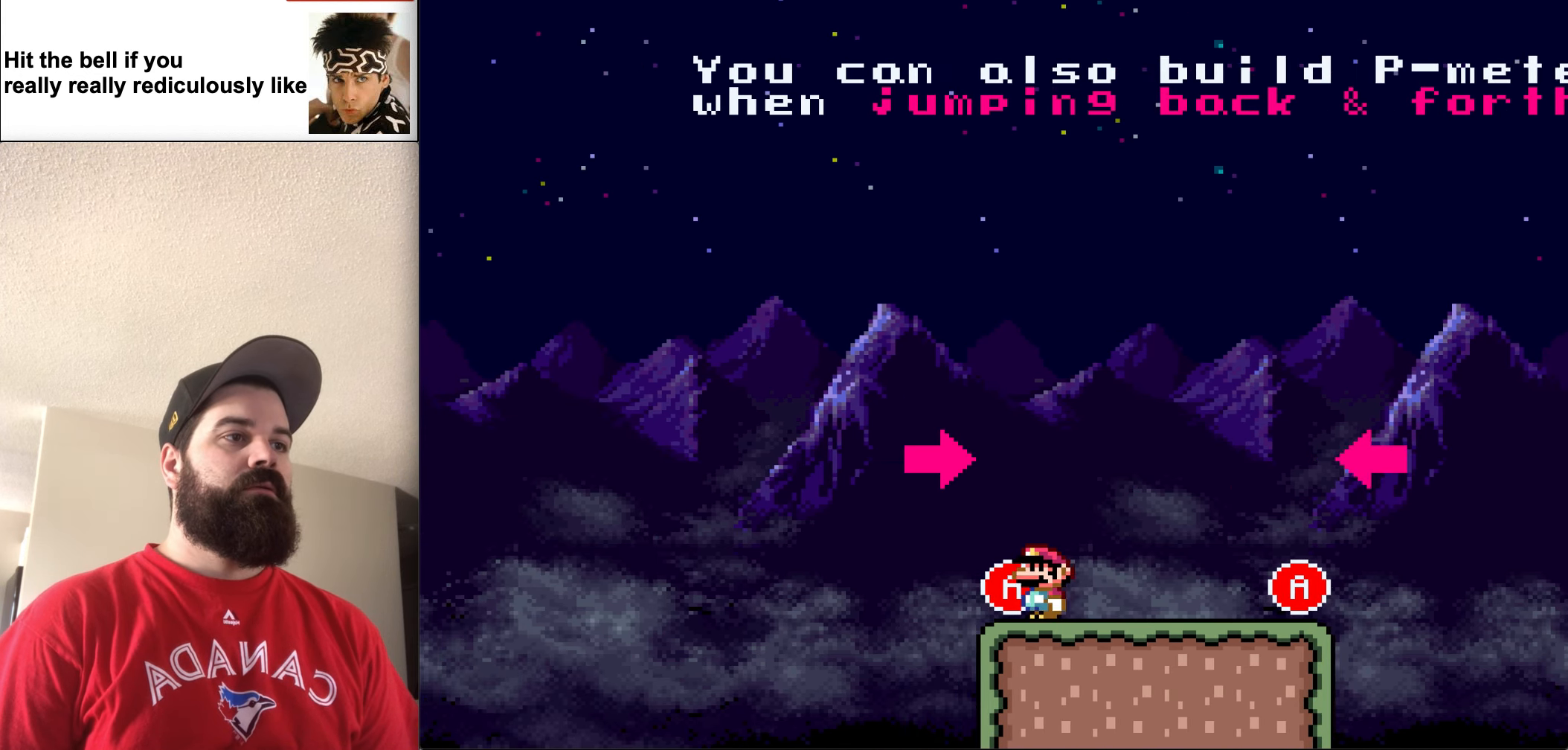
{"buttons": ["Y", "DPAD_RIGHT"], "events": [[84, "B", "down"], [184, "DPAD_UP", "down"], [217, "DPAD_LEFT", "up"], [217, "DPAD_UP", "up"], [284, "DPAD_RIGHT", "down"], [350, "B", "up"]]}
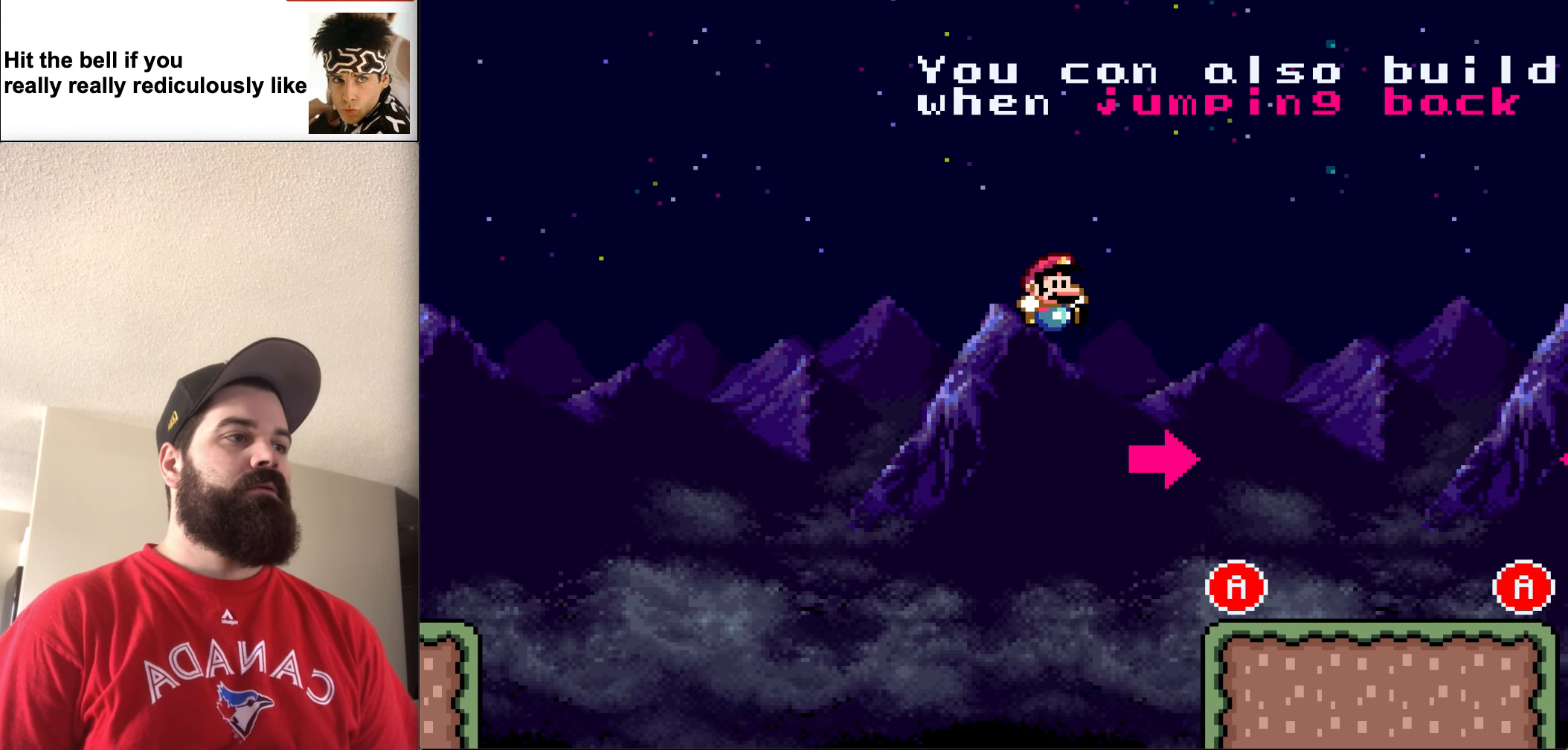
{"buttons": ["Y", "DPAD_RIGHT"], "events": []}
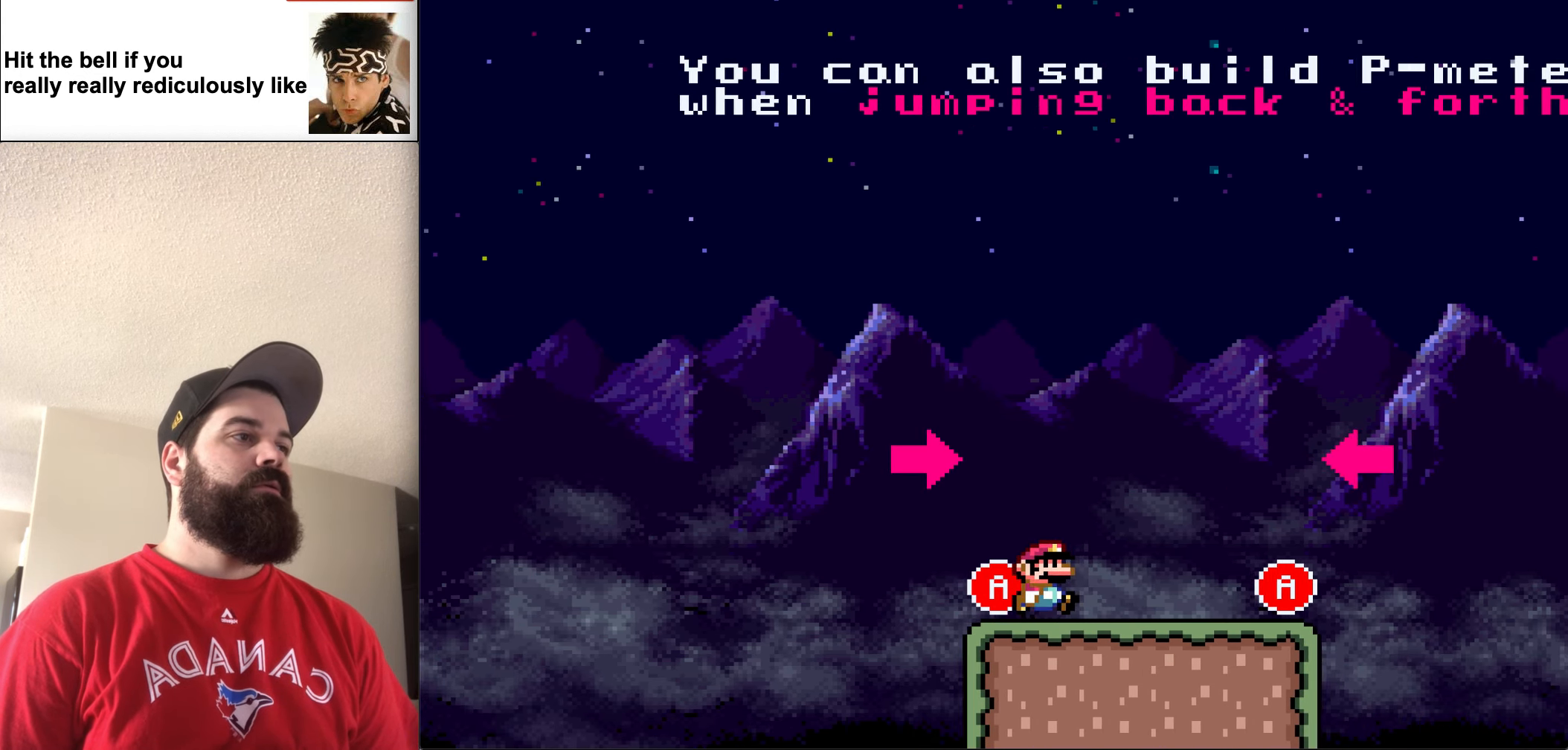
{"buttons": ["B", "Y", "DPAD_UP", "DPAD_RIGHT"], "events": [[417, "B", "down"], [484, "DPAD_UP", "down"]]}
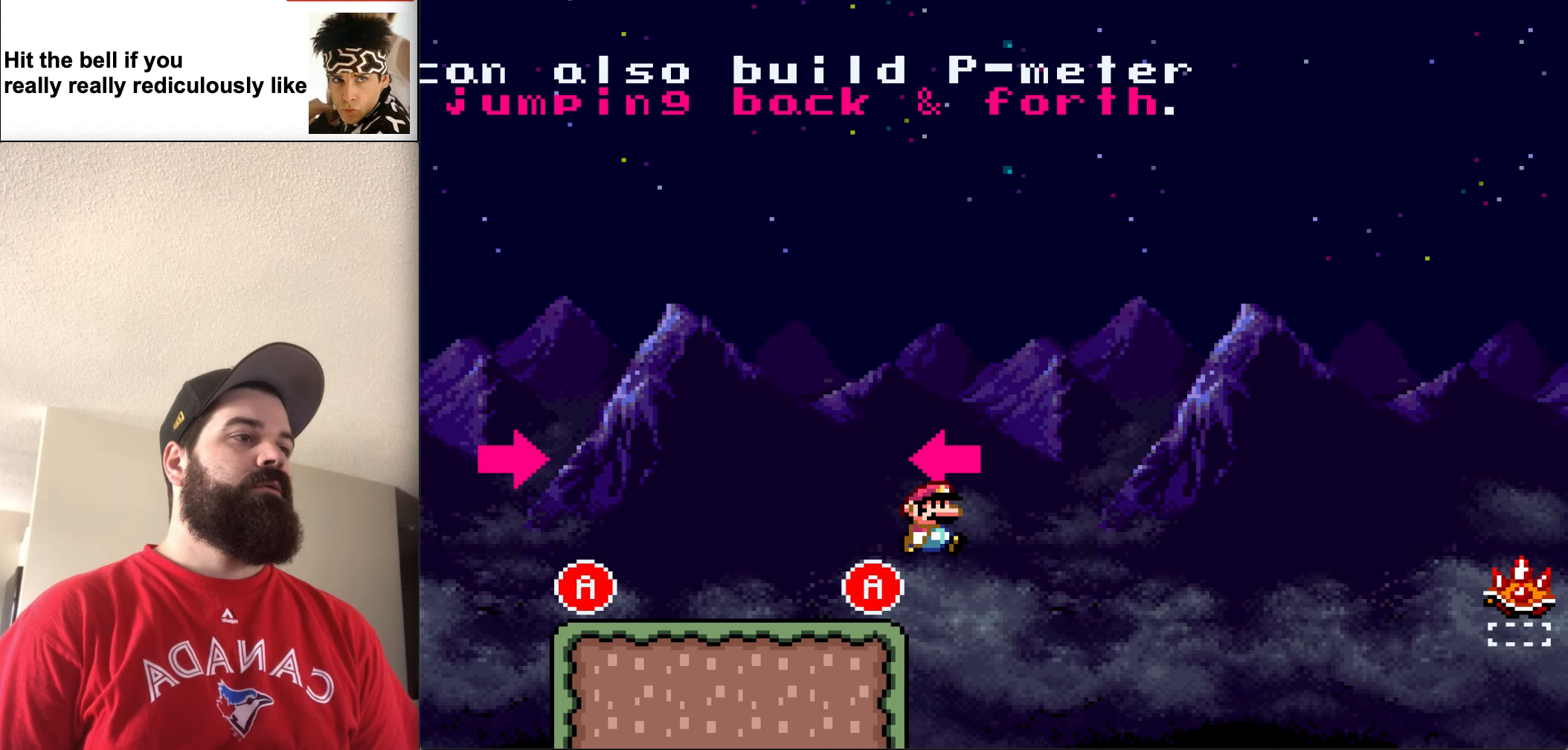
{"buttons": ["Y", "DPAD_LEFT"], "events": [[17, "DPAD_LEFT", "down"], [17, "DPAD_RIGHT", "up"], [50, "DPAD_UP", "up"], [84, "B", "up"]]}
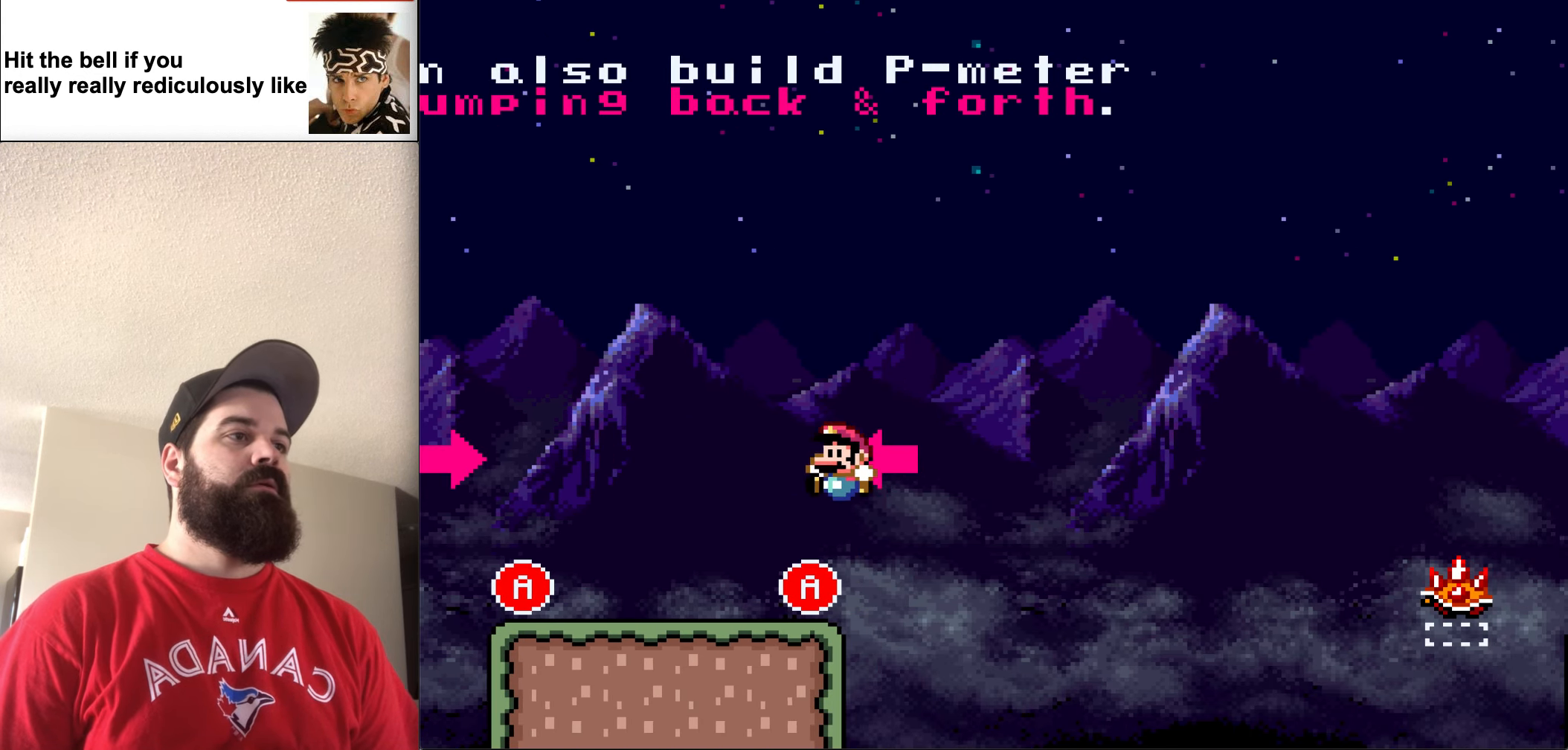
{"buttons": ["Y", "DPAD_LEFT"], "events": []}
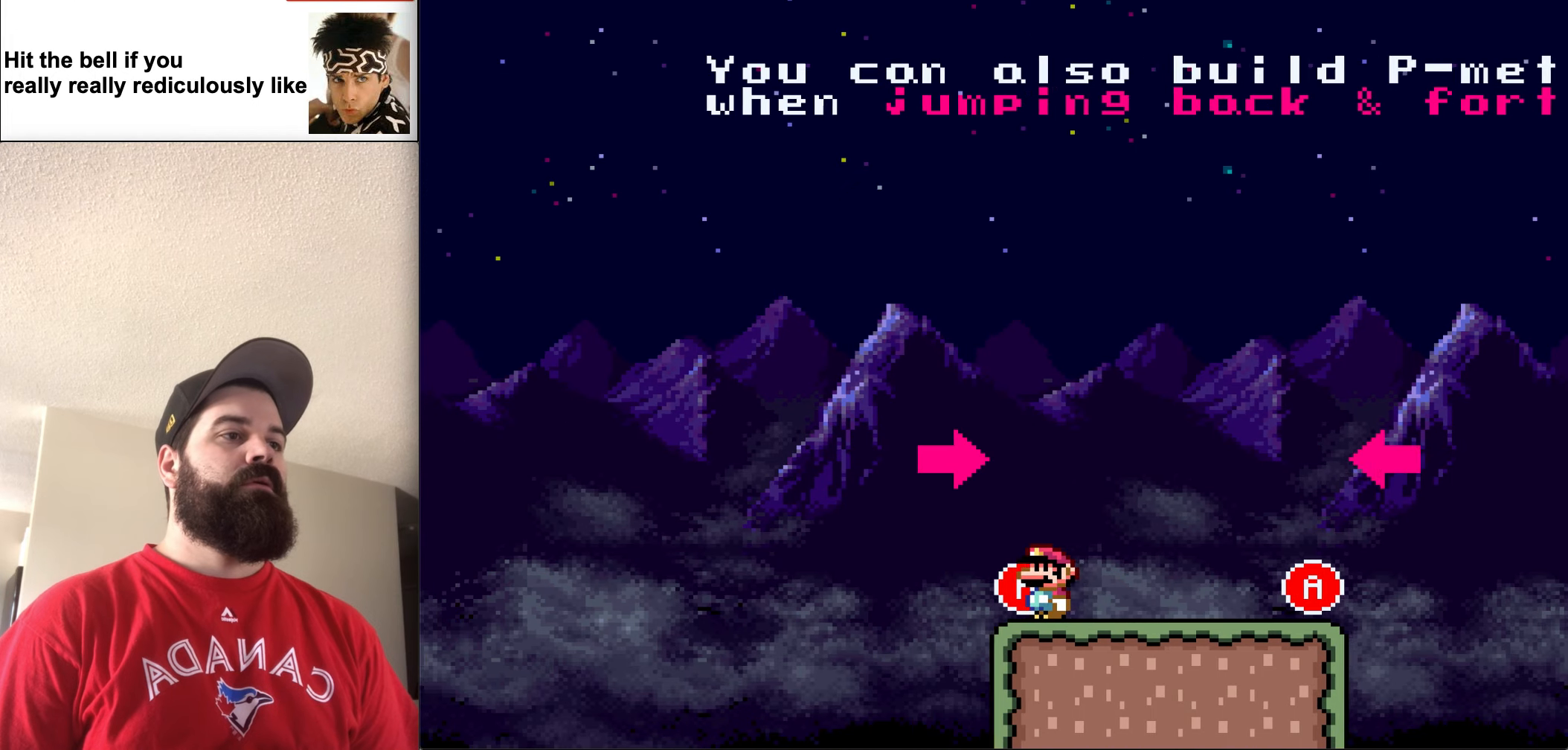
{"buttons": ["Y", "DPAD_RIGHT"], "events": [[50, "B", "down"], [183, "DPAD_UP", "down"], [216, "DPAD_LEFT", "up"], [216, "DPAD_RIGHT", "down"], [250, "DPAD_UP", "up"], [283, "B", "up"]]}
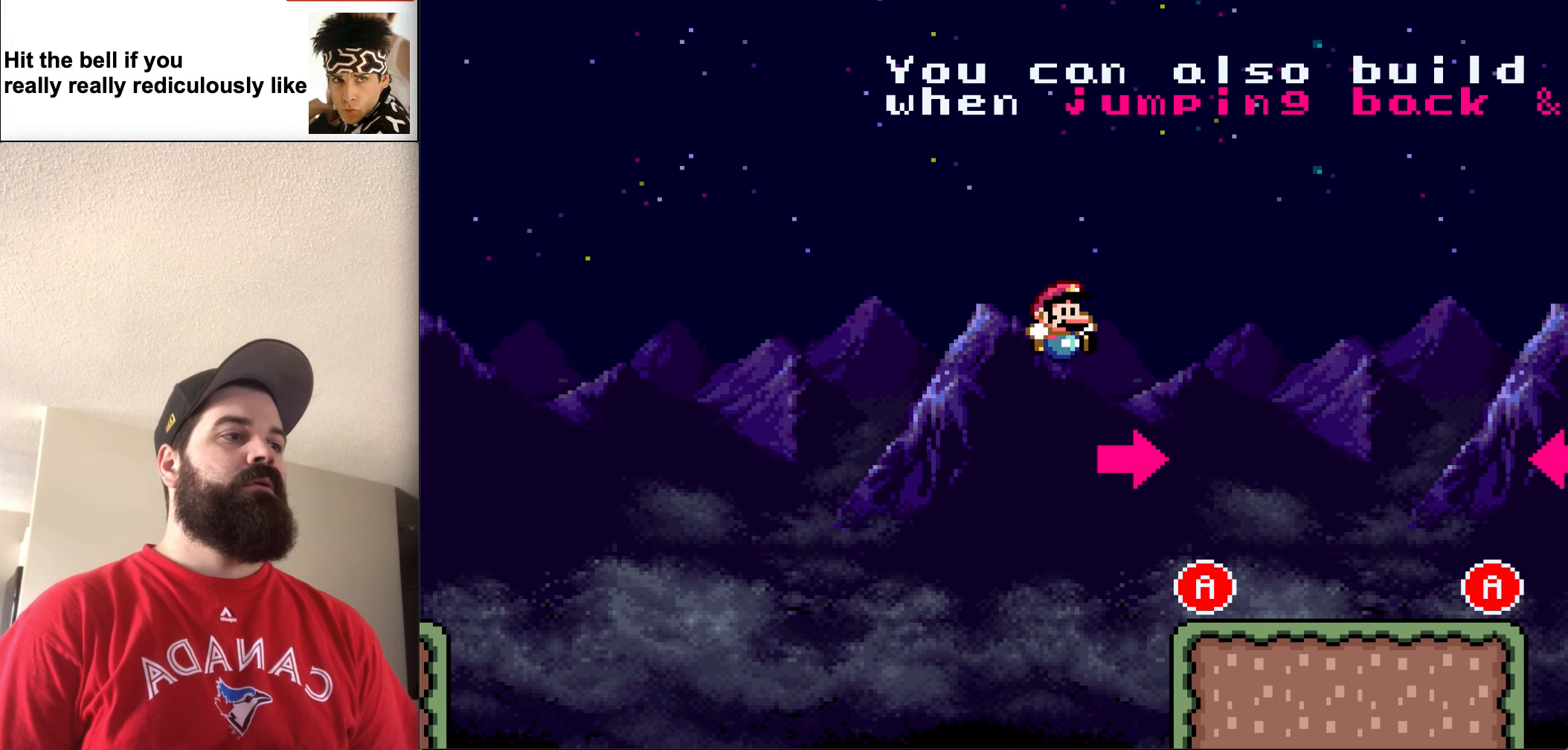
{"buttons": ["Y", "DPAD_RIGHT"], "events": []}
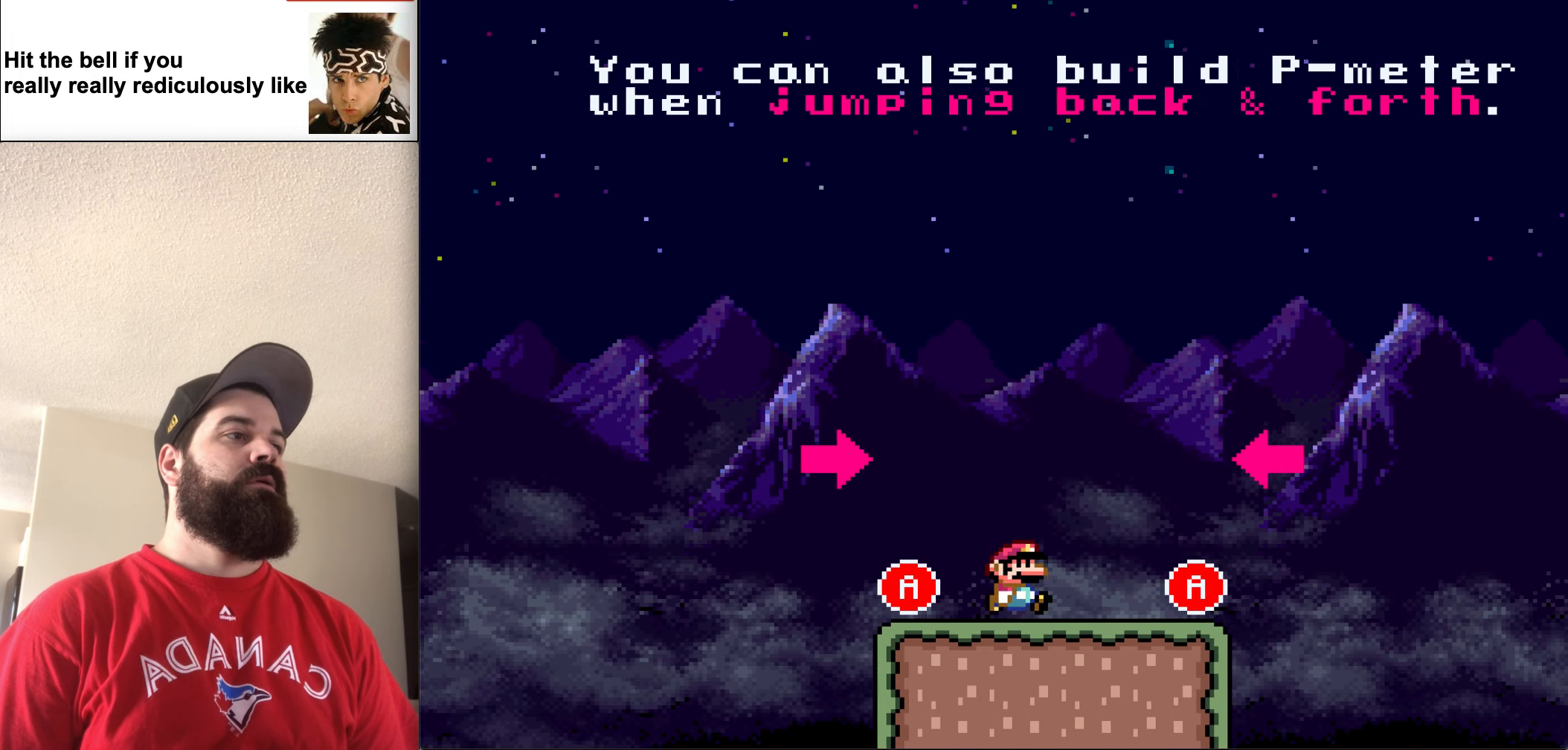
{"buttons": ["B", "Y", "DPAD_RIGHT"], "events": [[350, "B", "down"]]}
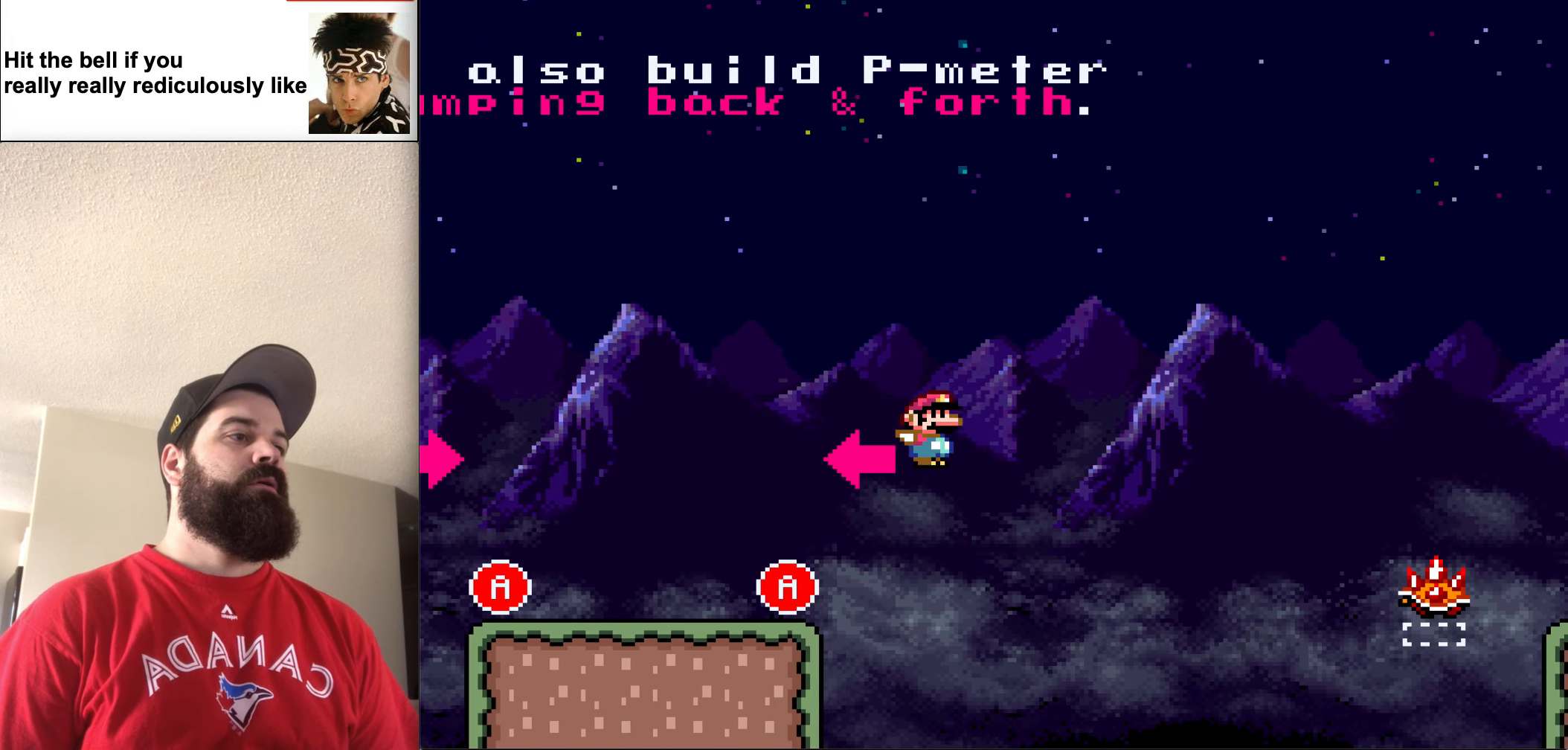
{"buttons": ["Y", "DPAD_LEFT"], "events": [[116, "DPAD_DOWN", "down"], [150, "B", "up"], [150, "DPAD_DOWN", "up"], [150, "DPAD_LEFT", "down"], [150, "DPAD_RIGHT", "up"]]}
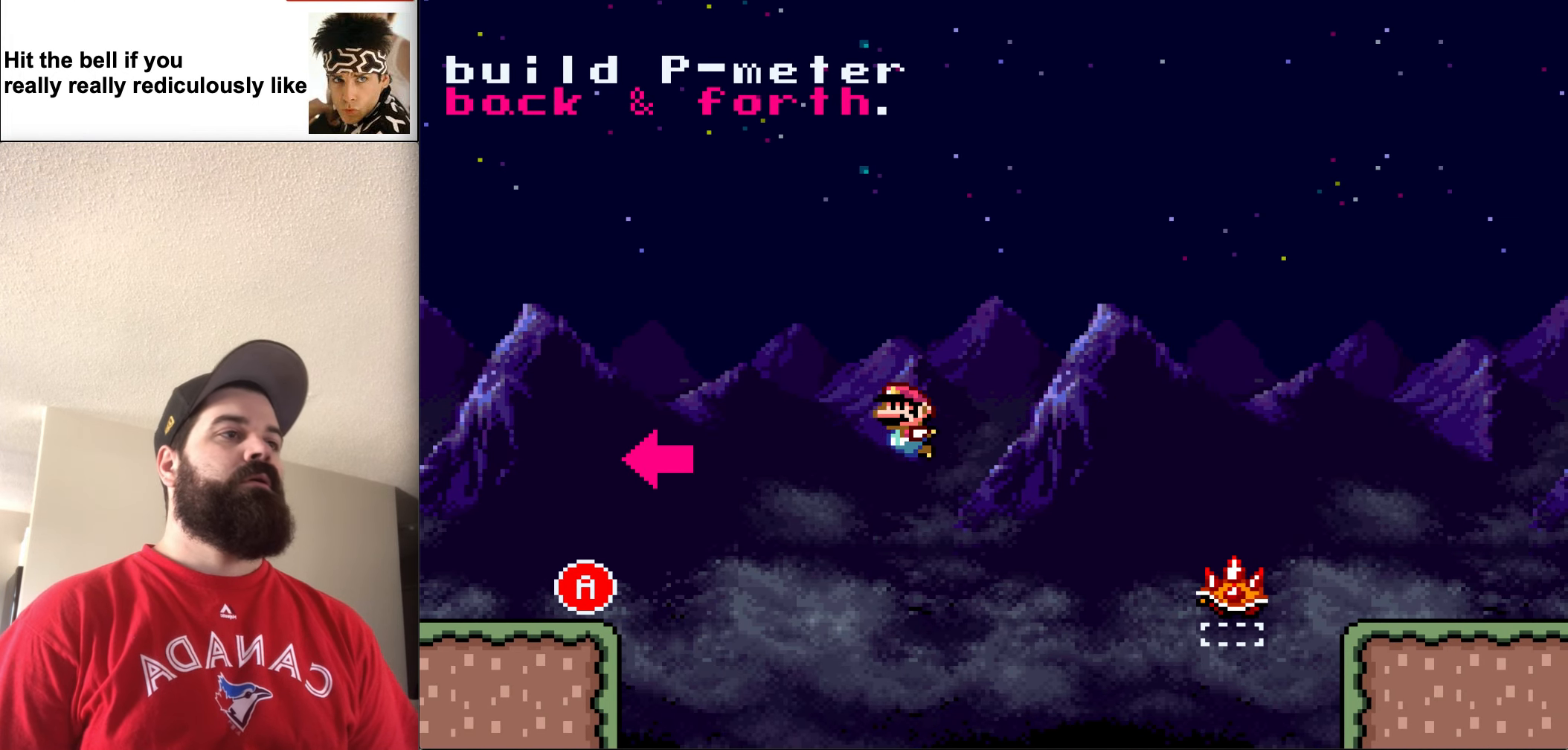
{"buttons": ["Y", "DPAD_LEFT"], "events": []}
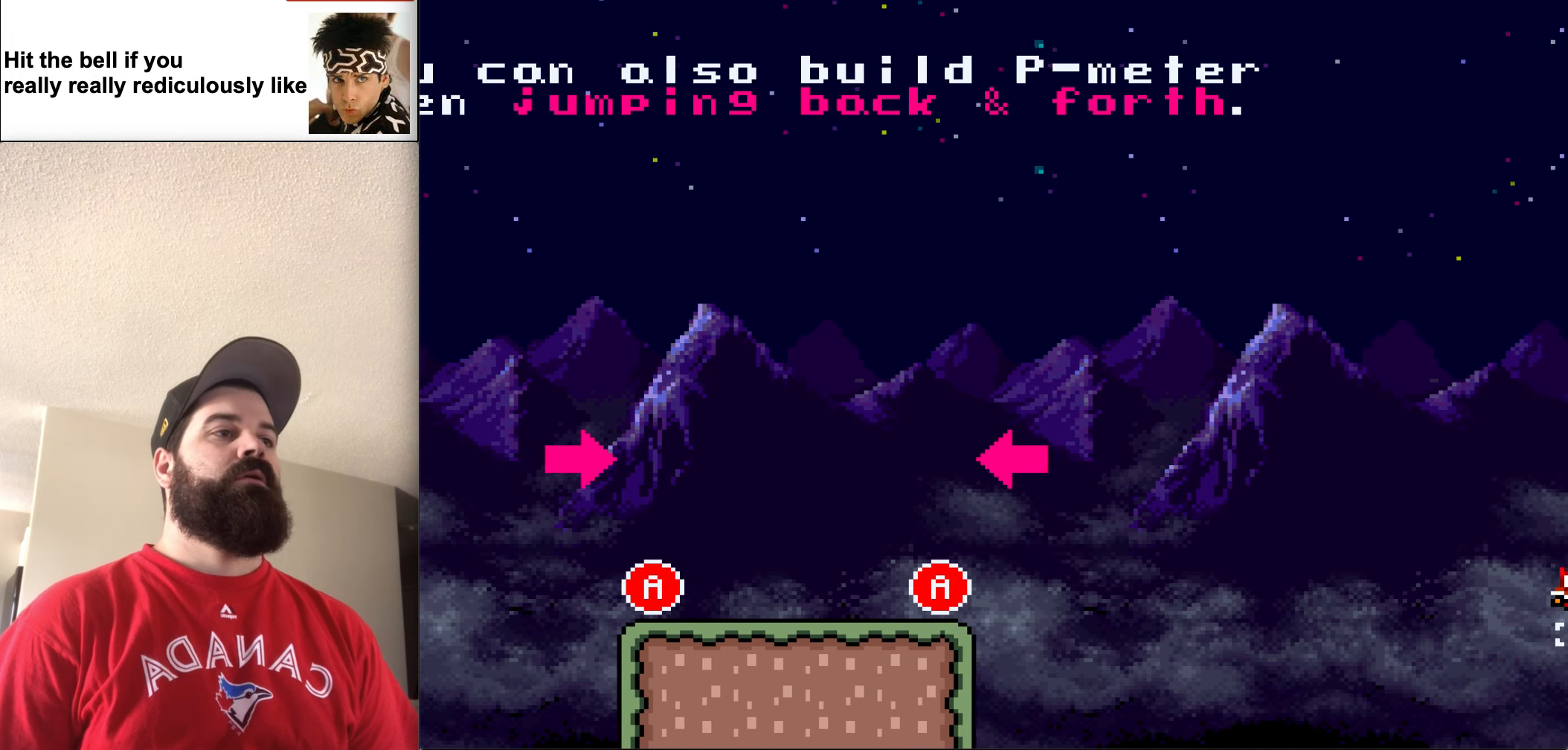
{"buttons": [], "events": [[183, "DPAD_LEFT", "up"], [183, "Y", "up"]]}
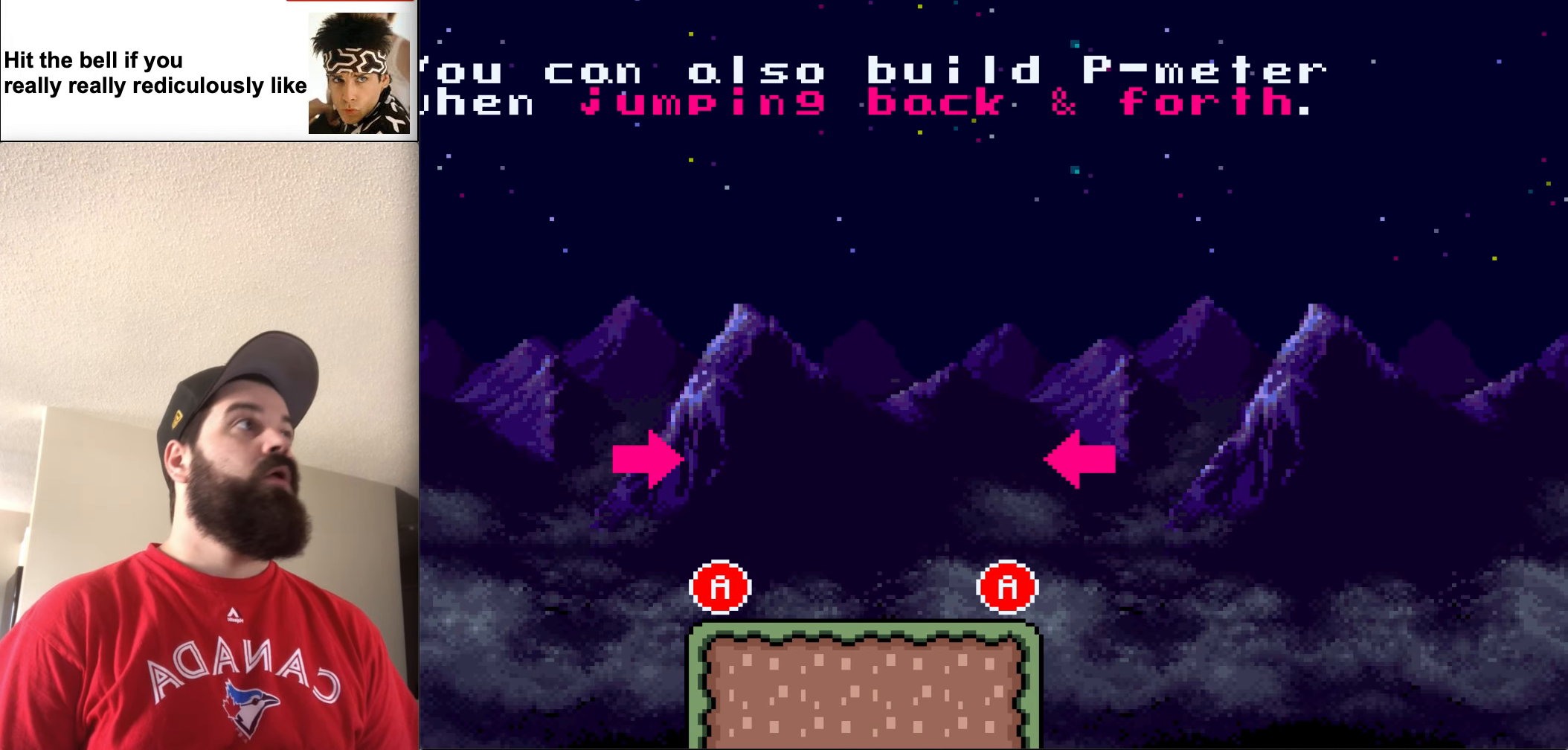
{"buttons": [], "events": []}
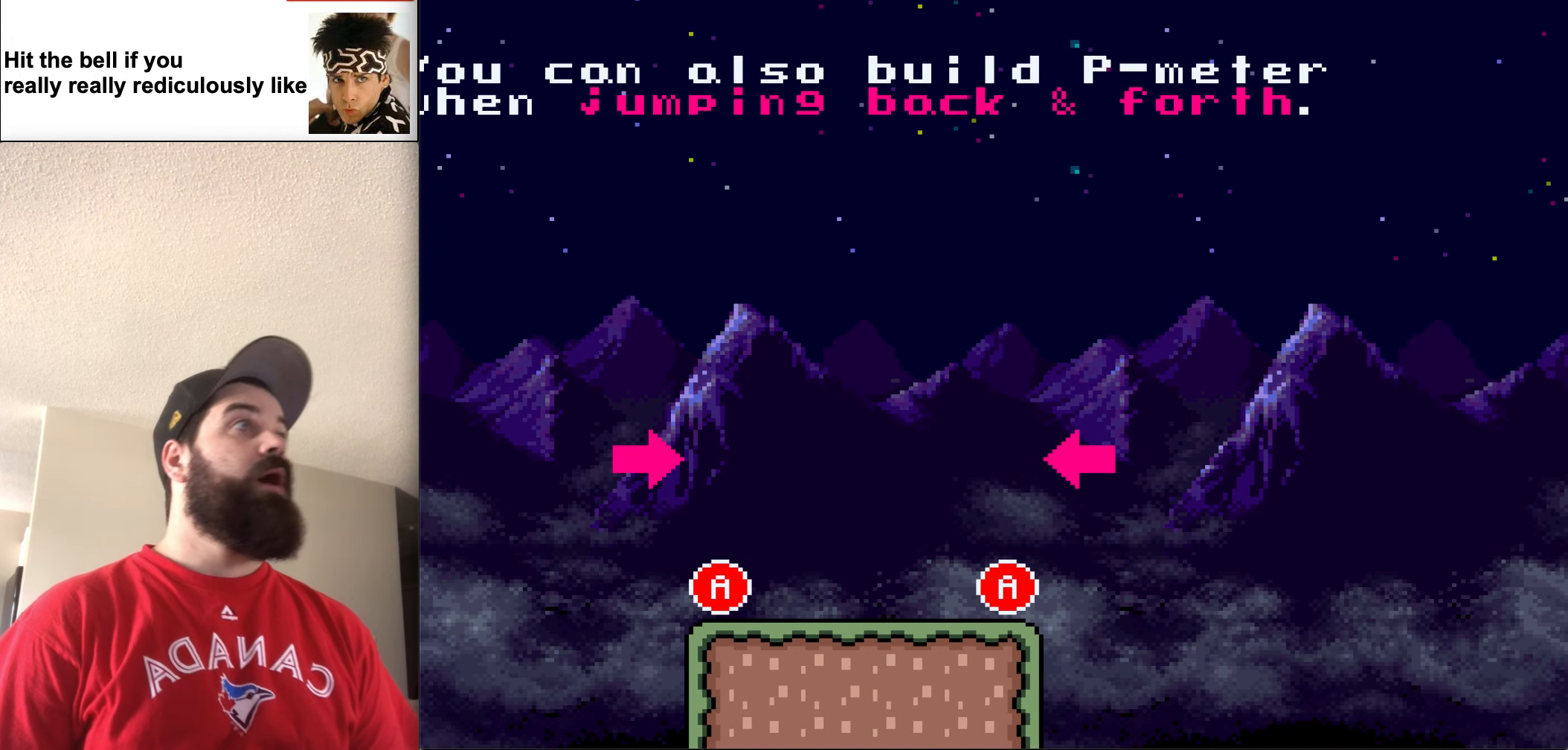
{"buttons": [], "events": []}
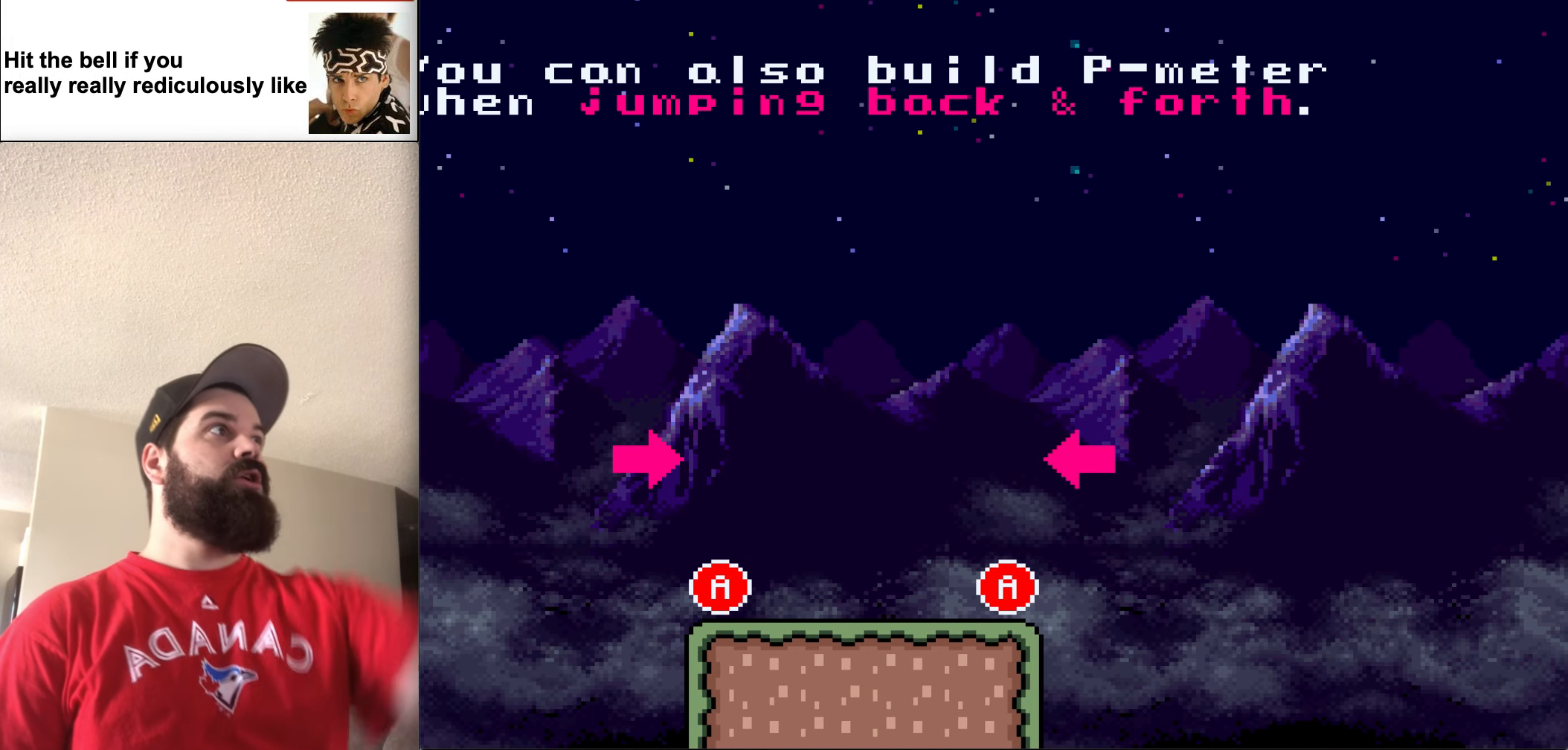
{"buttons": [], "events": []}